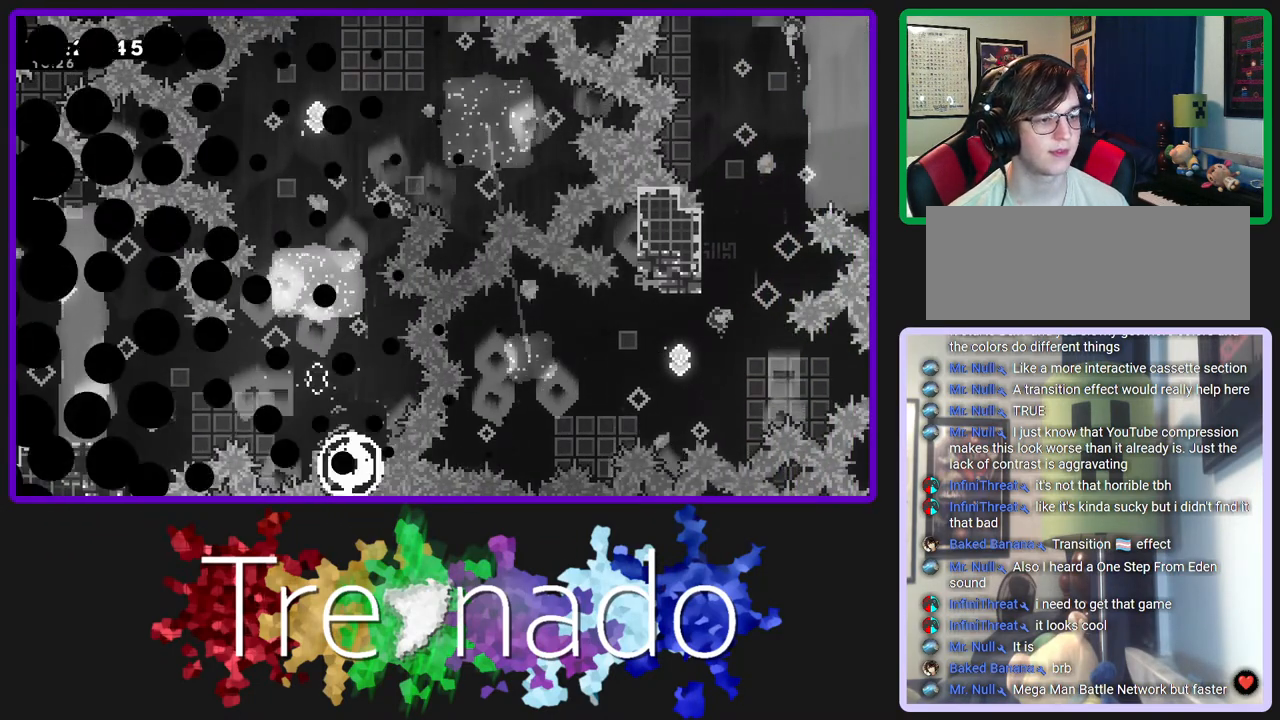
Gameplay with a controller (Xbox layout); each line is a JSON object with the inputs held at the frame after it (dt_ms = milliseconds from this image to that frame). "events" lists button and stick changes between this image and that frame as [ms after this image, input, new state], when the widget could be followed in between. Not read: L3 SELECT START.
{"dt_ms": 500, "buttons": [], "left_stick": "center", "right_stick": "center", "events": [[50, "A", "up"]]}
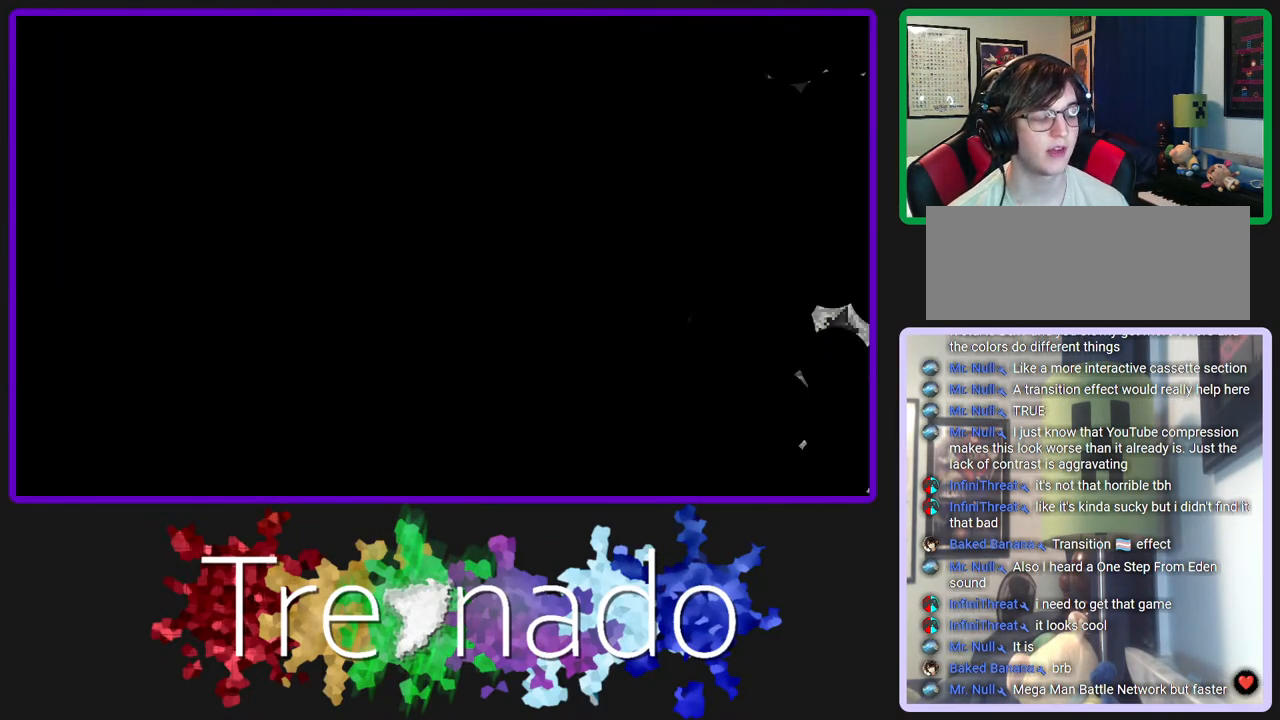
{"dt_ms": 500, "buttons": [], "left_stick": "center", "right_stick": "center", "events": []}
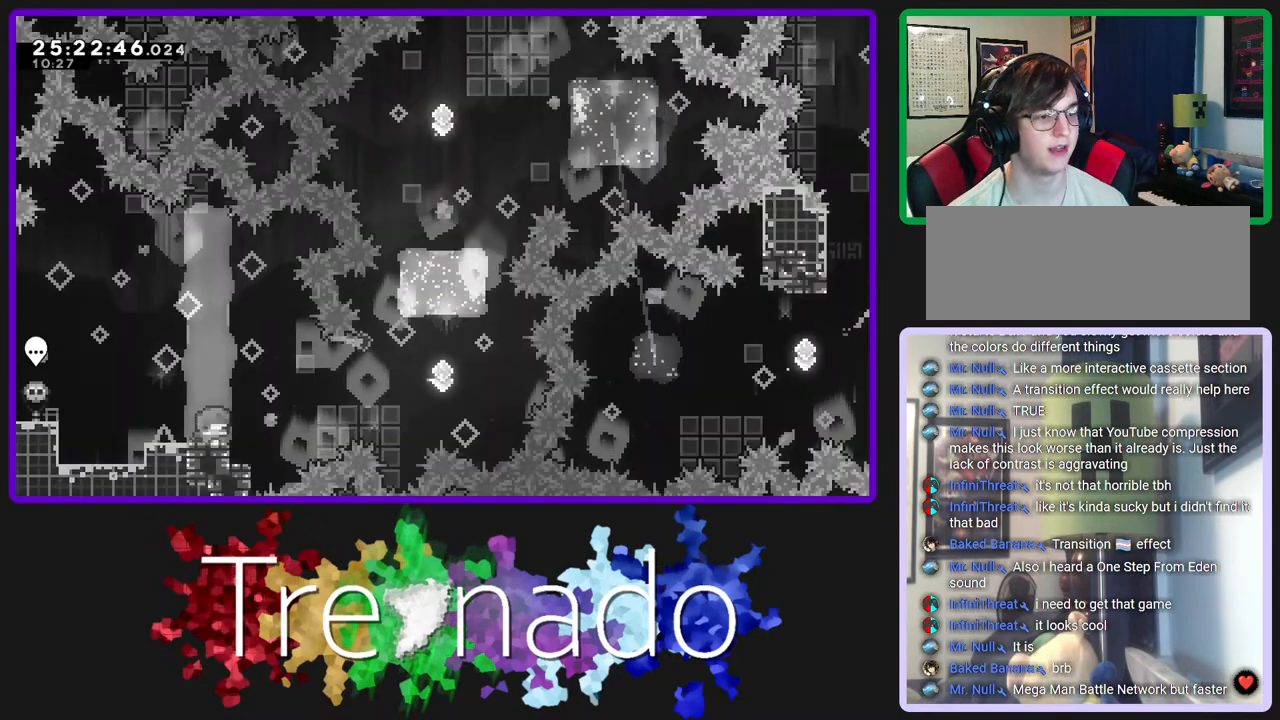
{"dt_ms": 500, "buttons": ["A"], "left_stick": "center", "right_stick": "center", "events": [[100, "A", "down"]]}
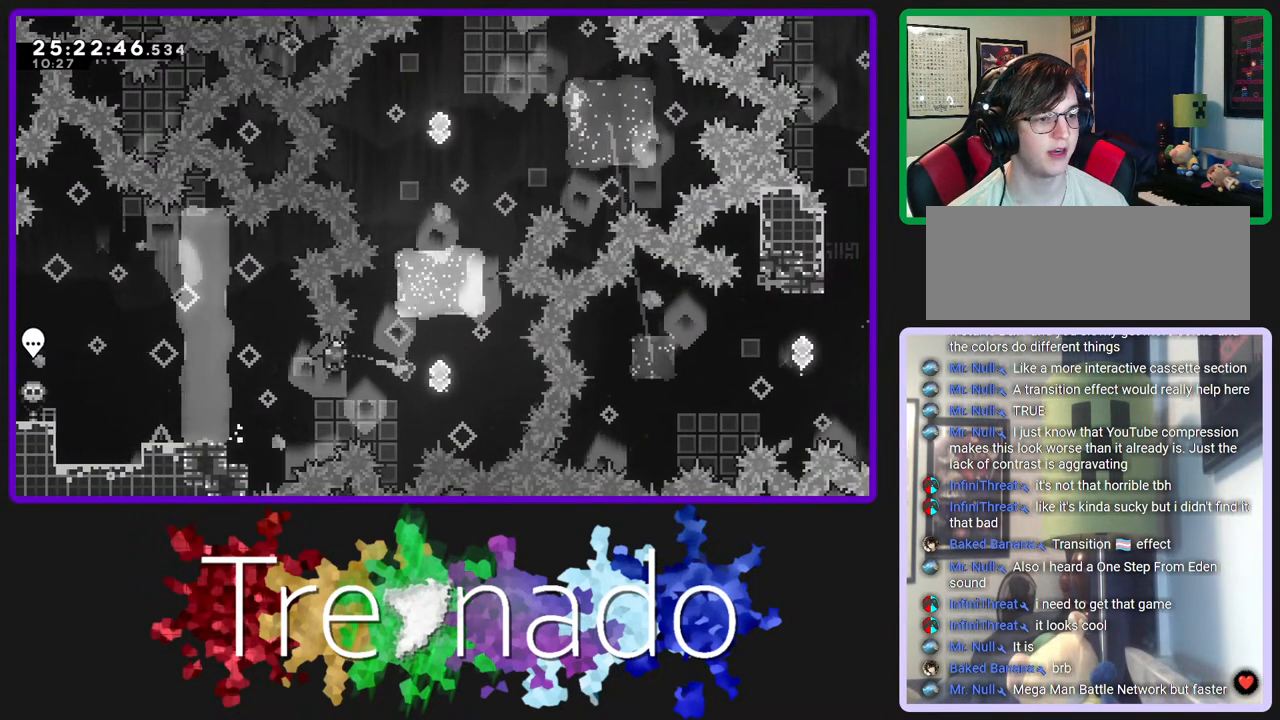
{"dt_ms": 500, "buttons": ["A"], "left_stick": "center", "right_stick": "center", "events": [[50, "L2", "down"], [233, "L2", "up"], [283, "DPAD_UP", "down"], [350, "L2", "down"], [483, "L2", "up"], [500, "DPAD_UP", "up"]]}
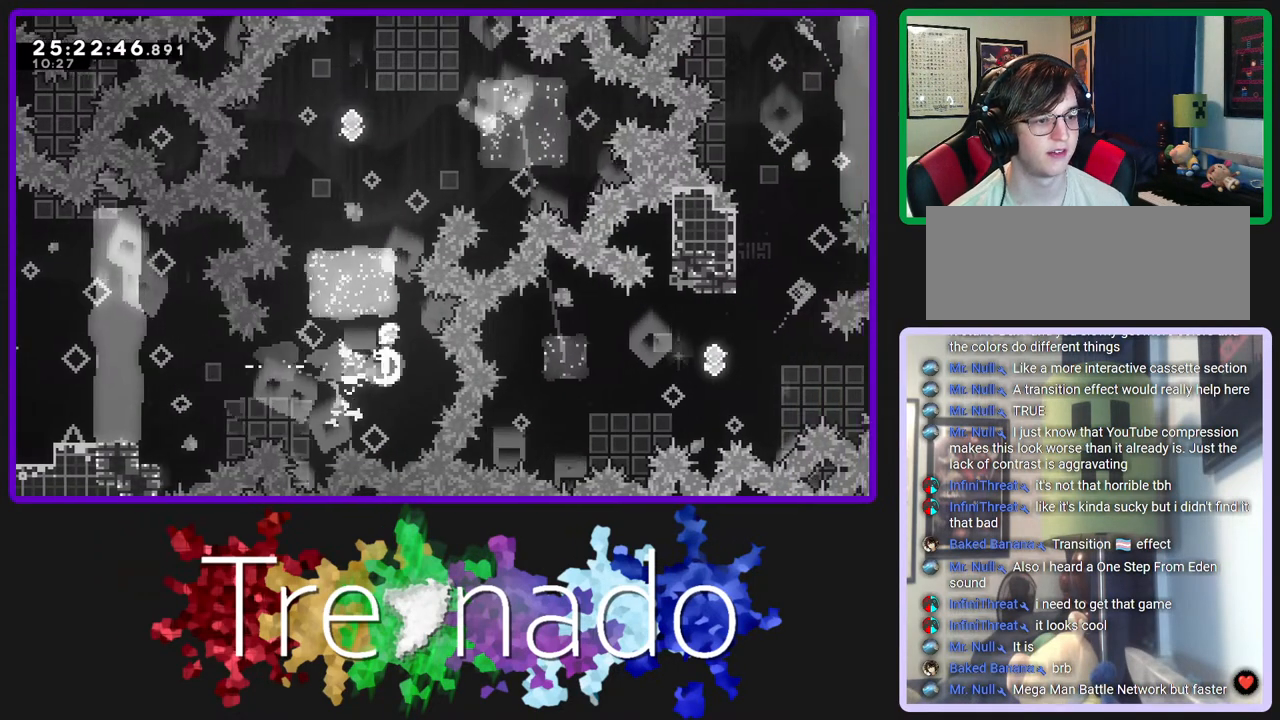
{"dt_ms": 500, "buttons": ["A"], "left_stick": "center", "right_stick": "center", "events": [[150, "L2", "down"], [300, "L2", "up"]]}
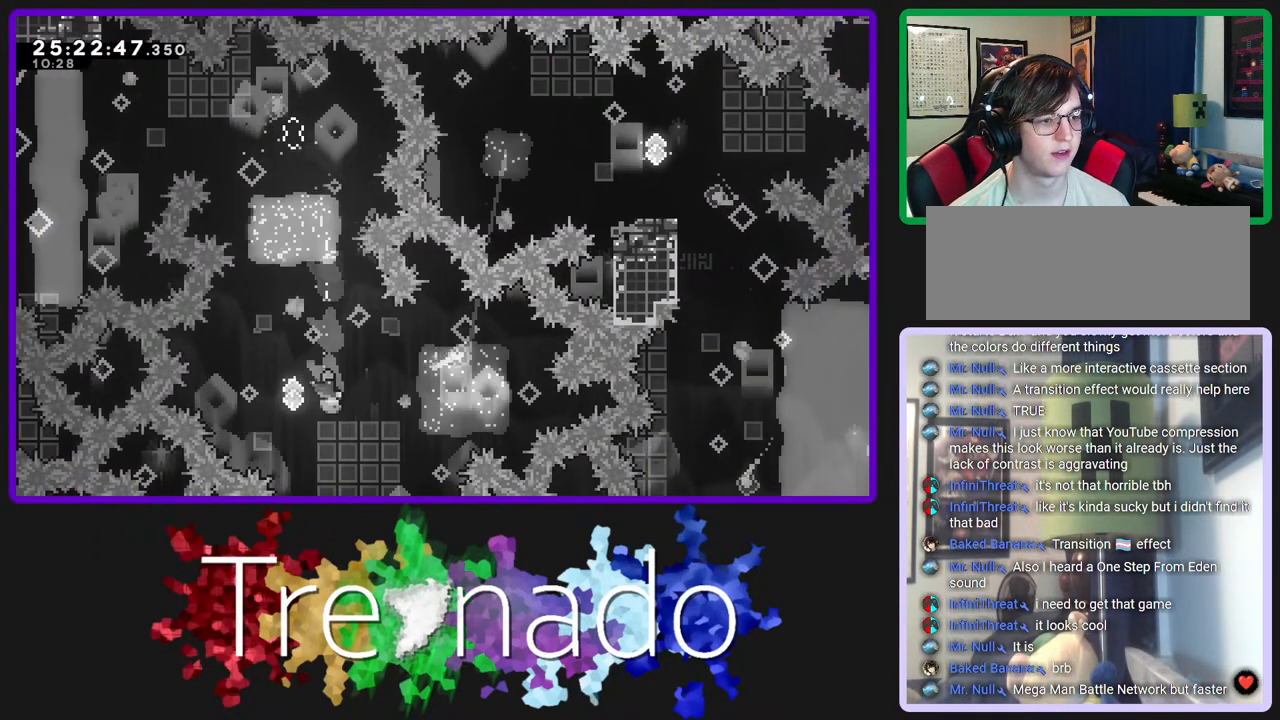
{"dt_ms": 500, "buttons": ["A"], "left_stick": "center", "right_stick": "center", "events": [[233, "L2", "down"], [383, "L2", "up"]]}
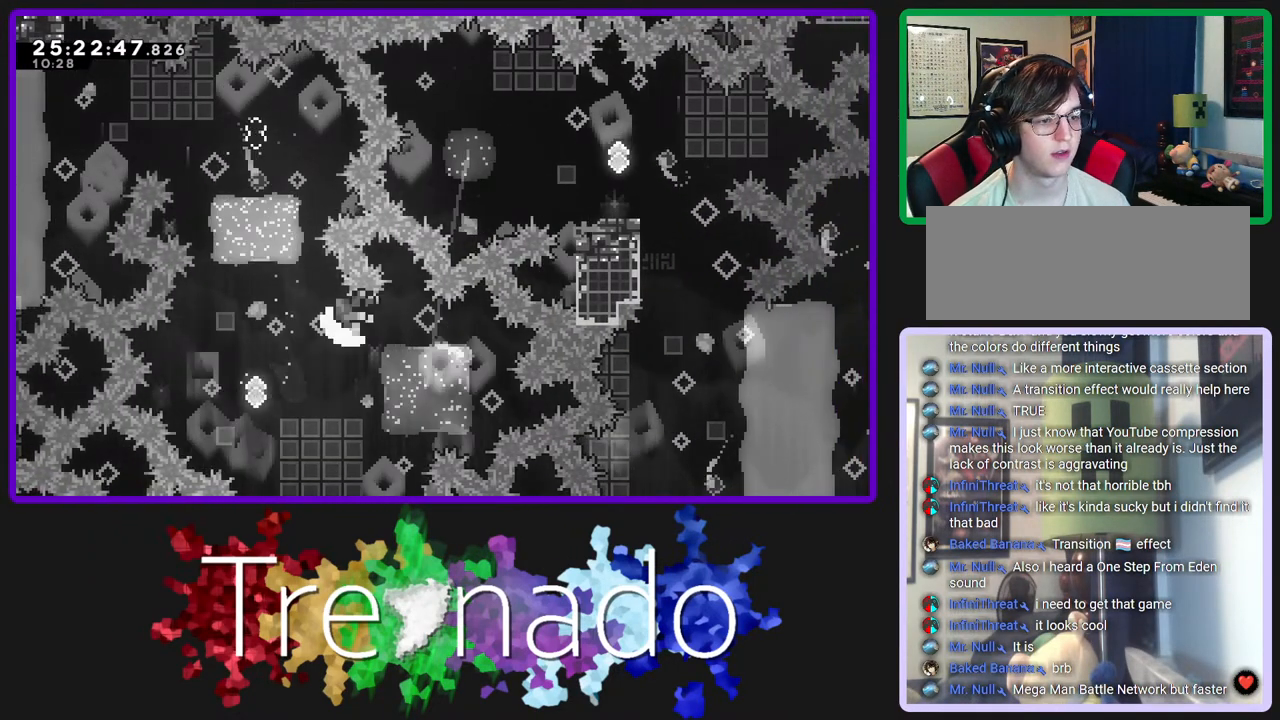
{"dt_ms": 500, "buttons": [], "left_stick": "center", "right_stick": "center", "events": [[67, "A", "up"], [150, "A", "down"], [250, "A", "up"], [317, "A", "down"], [433, "A", "up"]]}
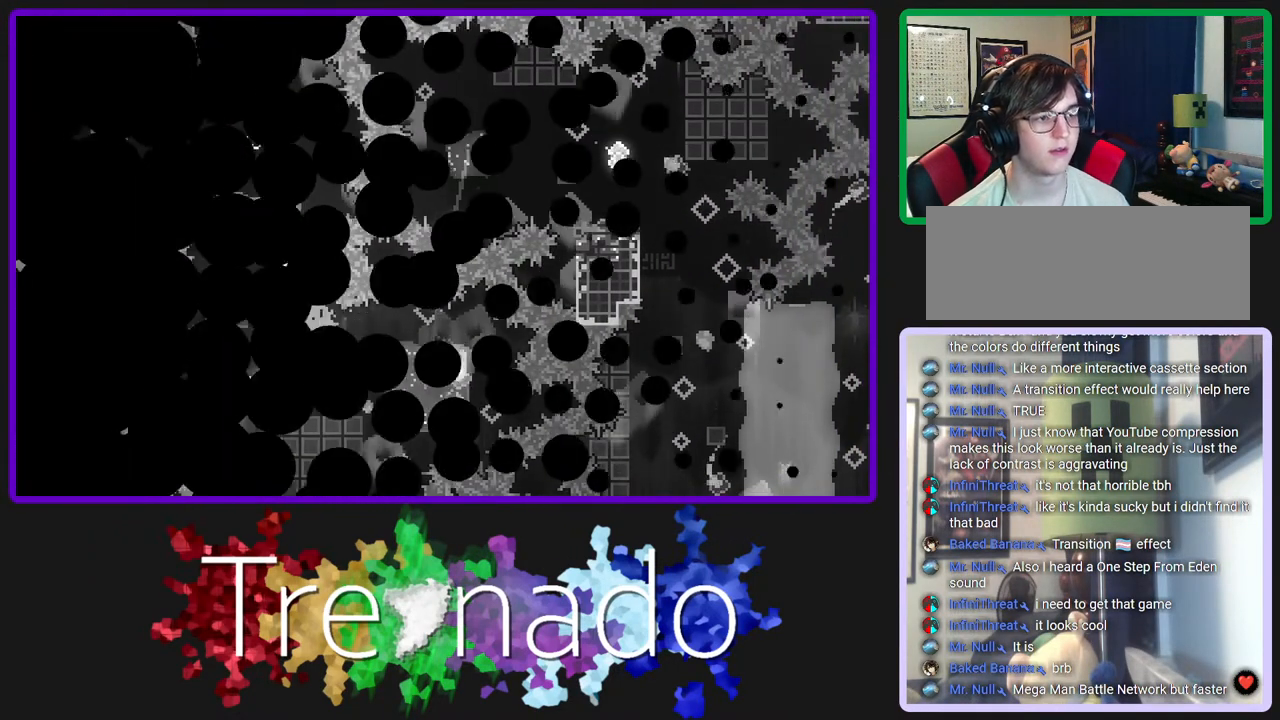
{"dt_ms": 500, "buttons": [], "left_stick": "center", "right_stick": "center", "events": []}
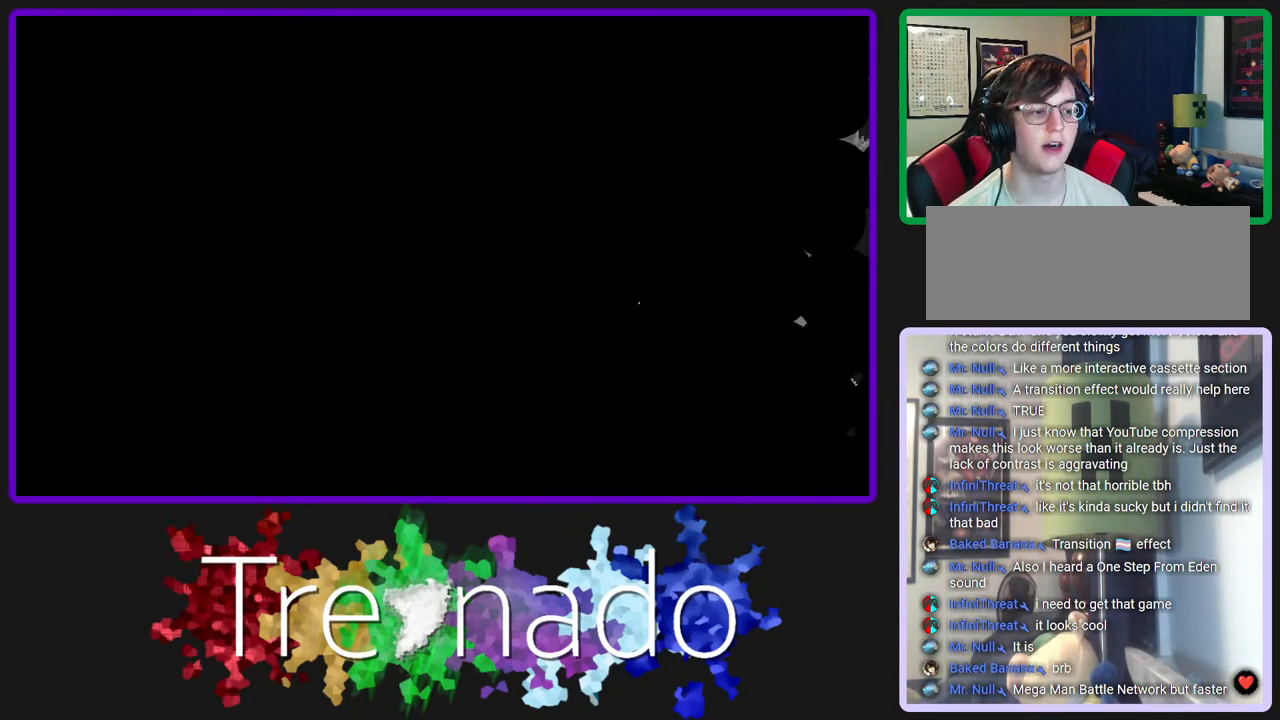
{"dt_ms": 500, "buttons": ["A"], "left_stick": "center", "right_stick": "center", "events": [[333, "A", "down"]]}
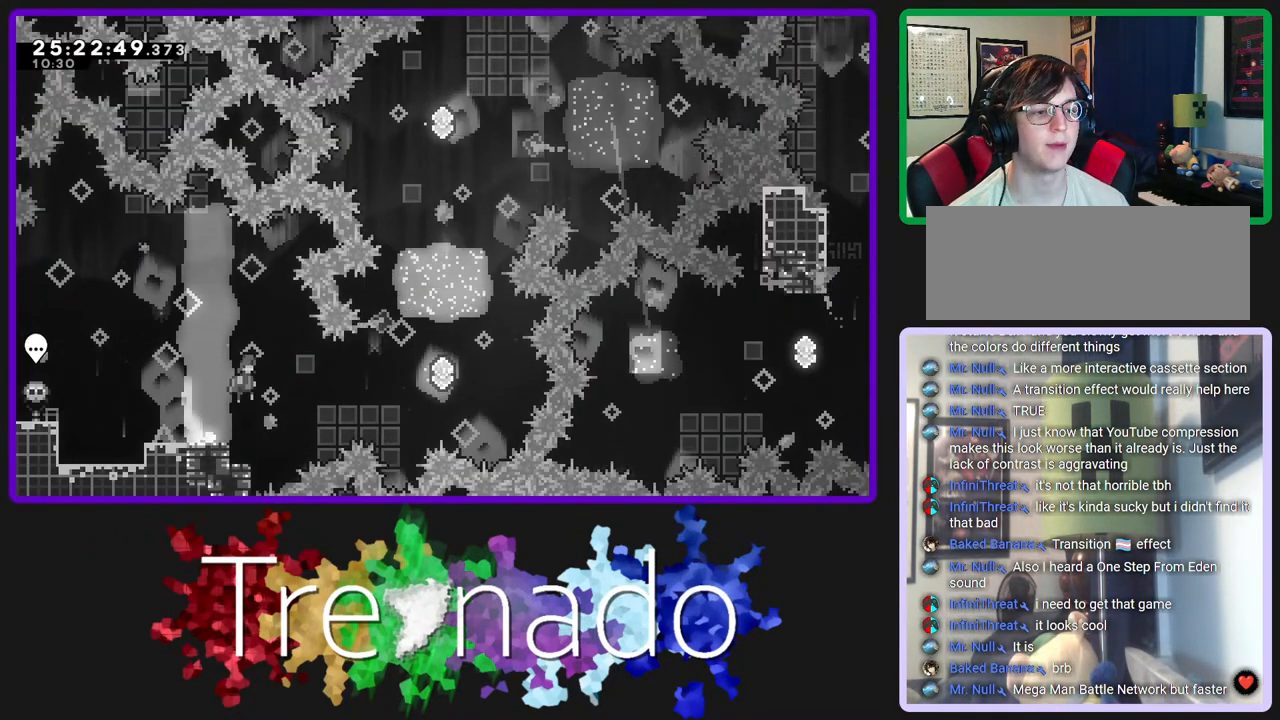
{"dt_ms": 500, "buttons": ["A"], "left_stick": "center", "right_stick": "center", "events": [[283, "L2", "down"], [467, "L2", "up"]]}
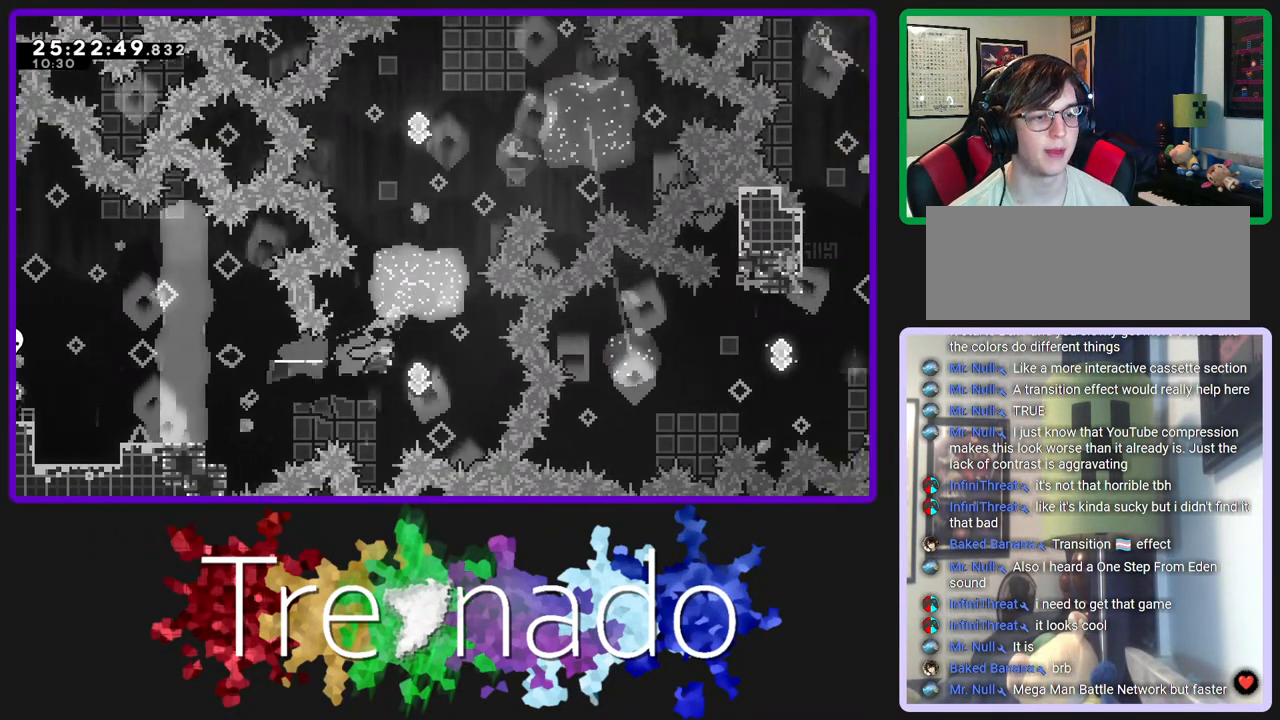
{"dt_ms": 1000, "buttons": ["A"], "left_stick": "center", "right_stick": "center"}
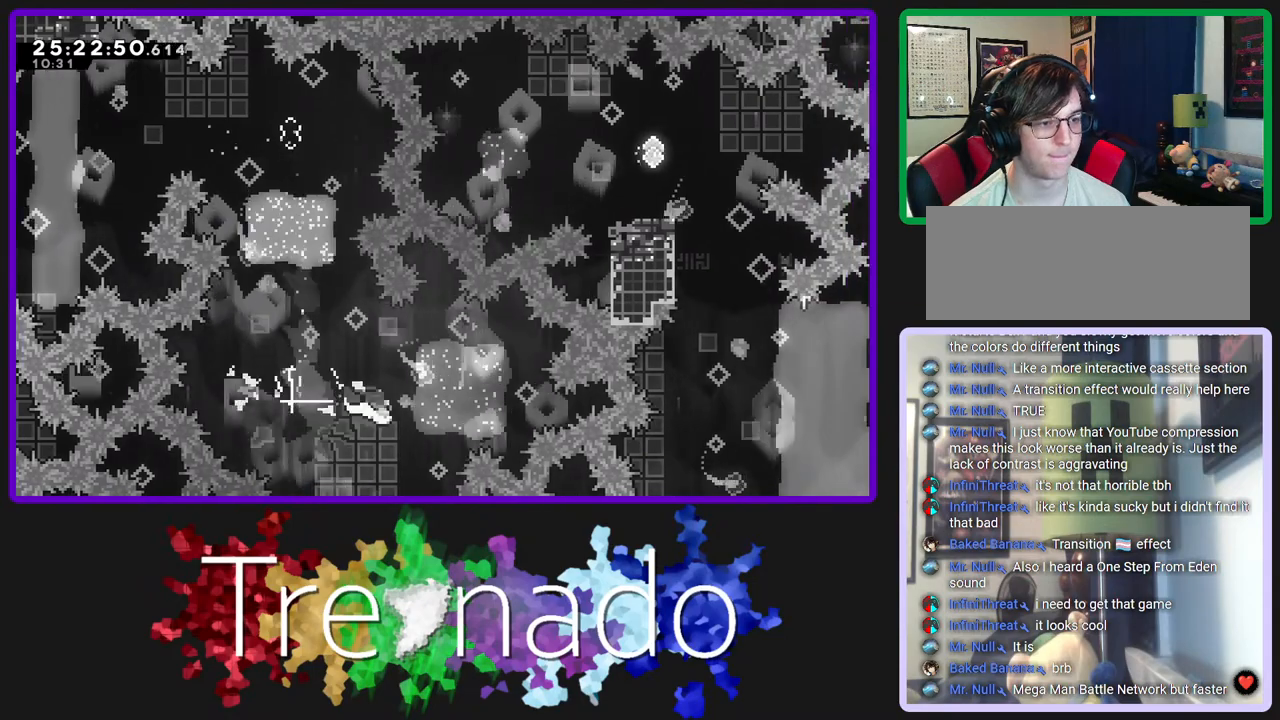
{"dt_ms": 500, "buttons": ["A", "L2"], "left_stick": "center", "right_stick": "center", "events": [[467, "L2", "down"]]}
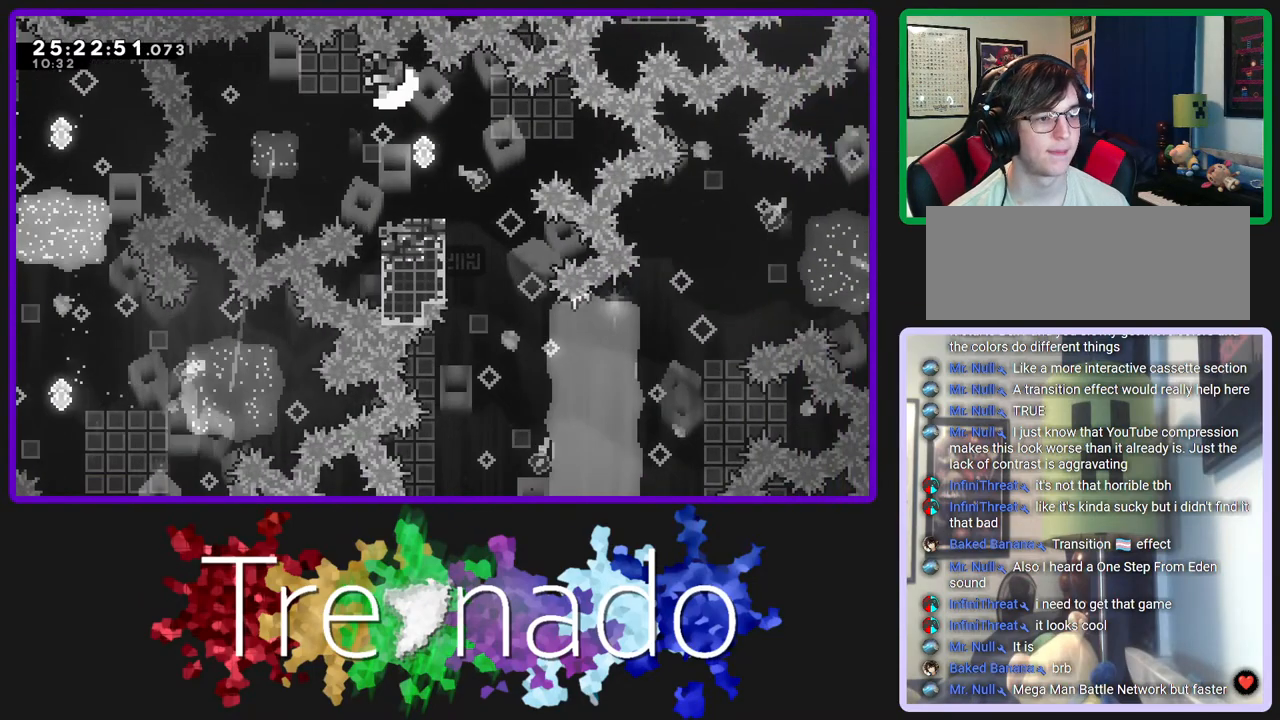
{"dt_ms": 500, "buttons": ["A"], "left_stick": "center", "right_stick": "center", "events": [[117, "L2", "up"], [350, "A", "up"], [450, "A", "down"]]}
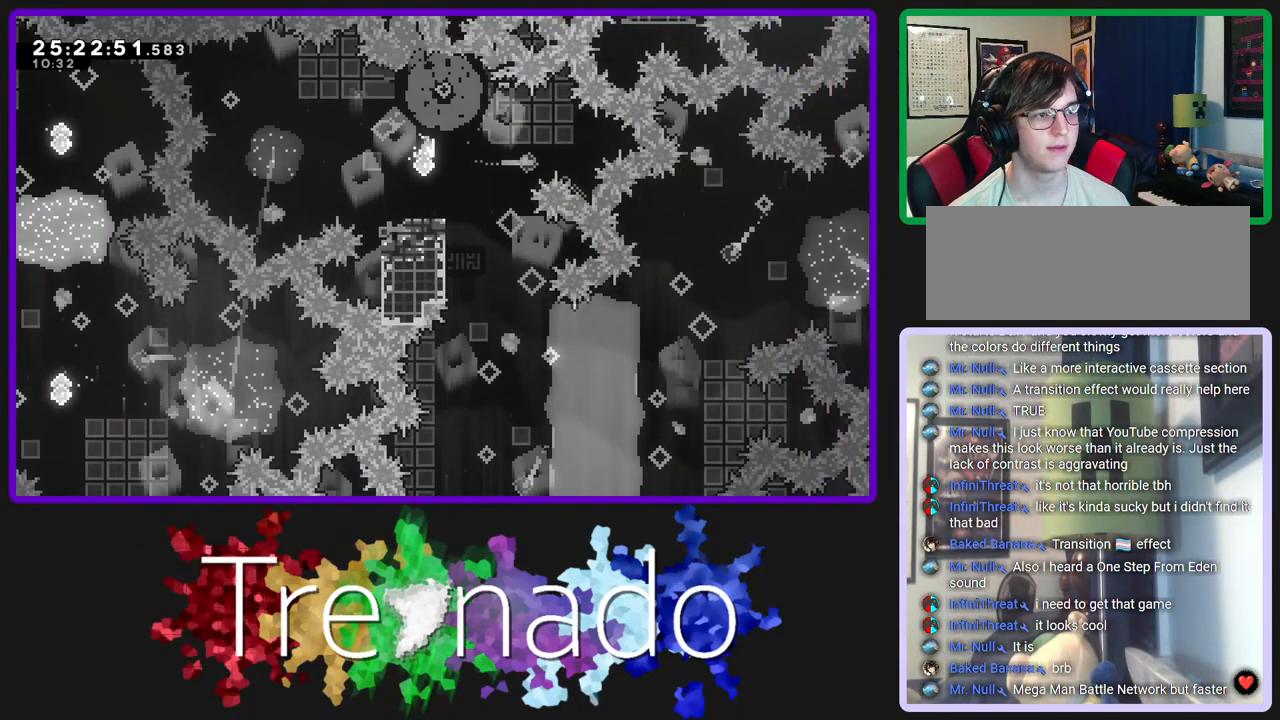
{"dt_ms": 500, "buttons": ["A"], "left_stick": "center", "right_stick": "center", "events": [[83, "A", "up"], [350, "A", "down"]]}
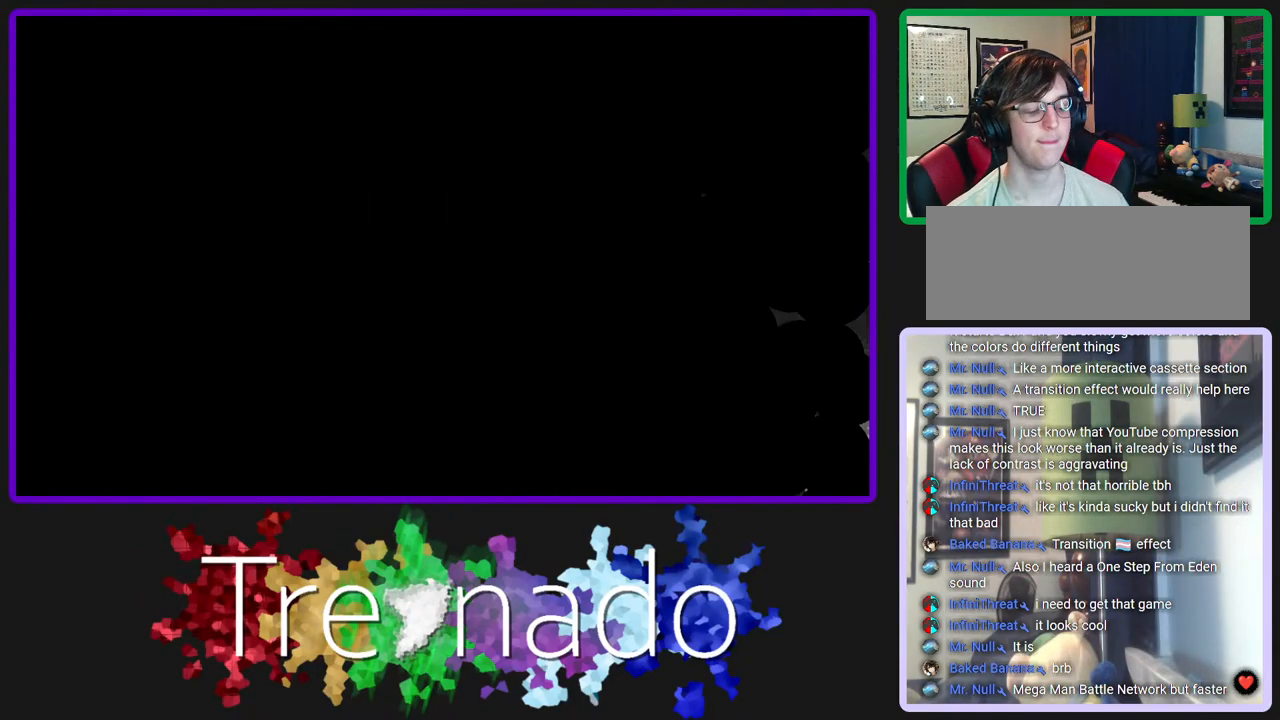
{"dt_ms": 500, "buttons": ["A"], "left_stick": "center", "right_stick": "center", "events": []}
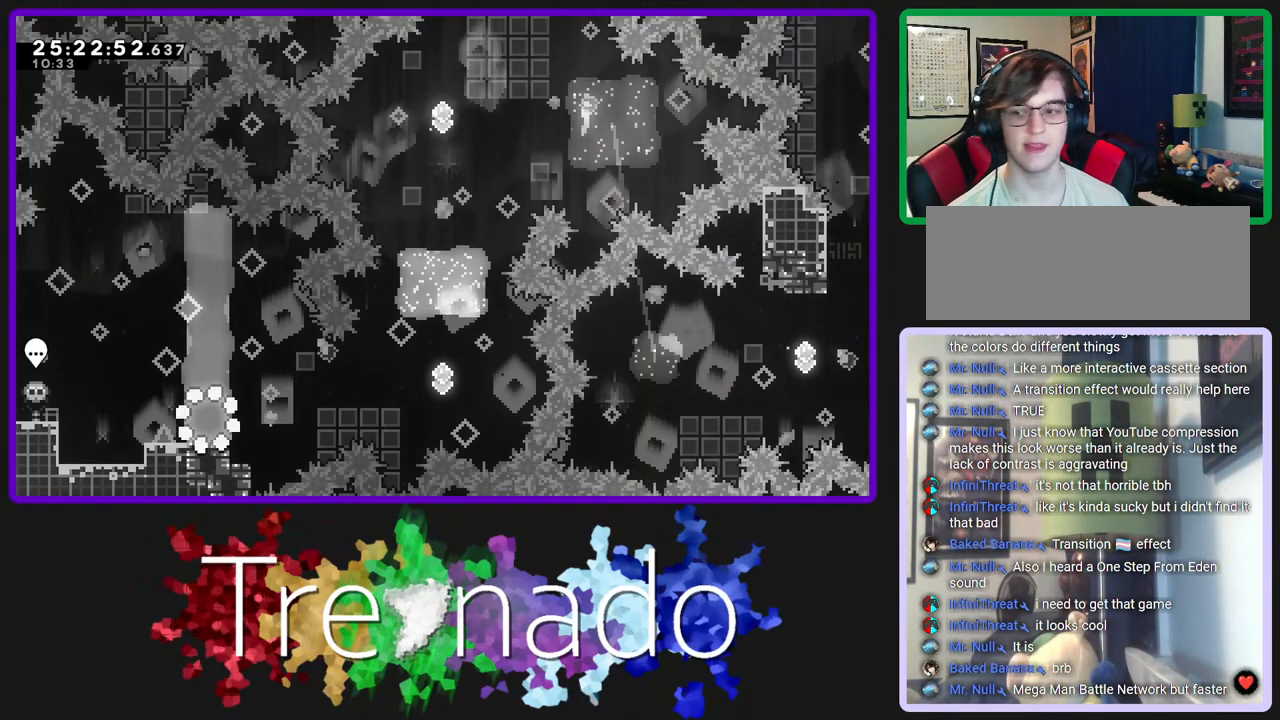
{"dt_ms": 500, "buttons": [], "left_stick": "center", "right_stick": "center", "events": [[417, "A", "up"]]}
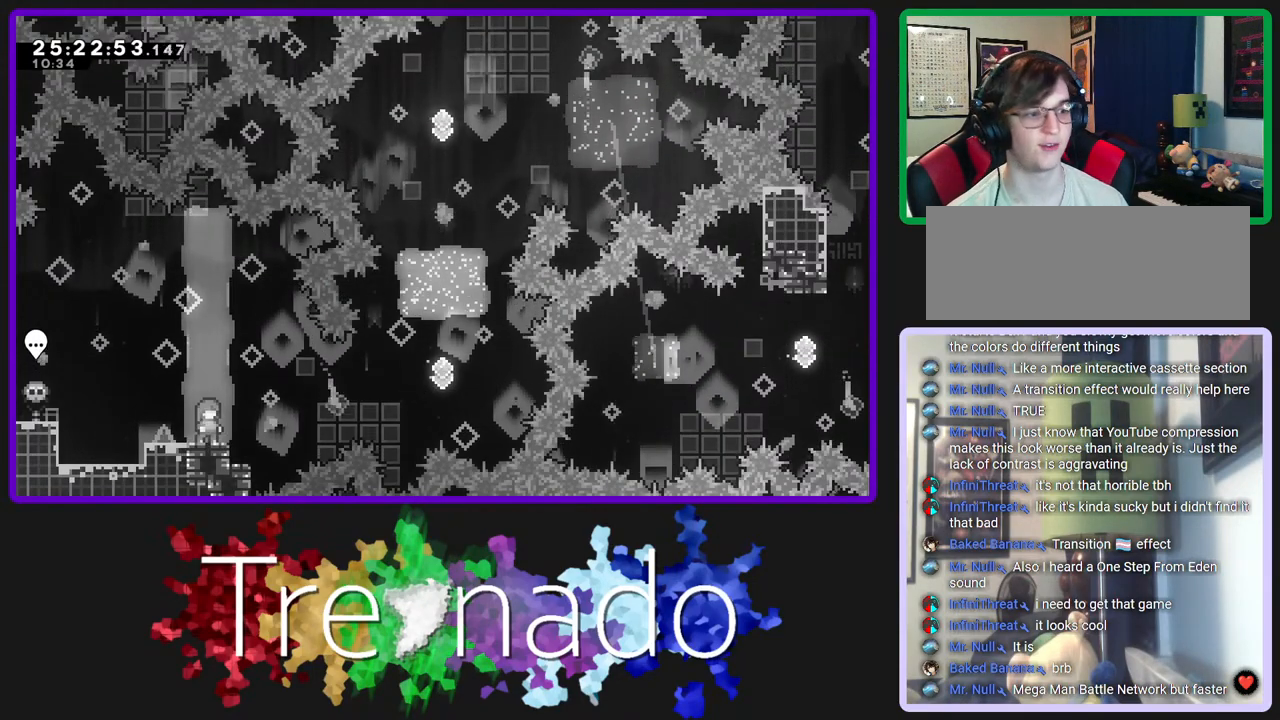
{"dt_ms": 500, "buttons": ["A"], "left_stick": "center", "right_stick": "center", "events": [[200, "A", "down"]]}
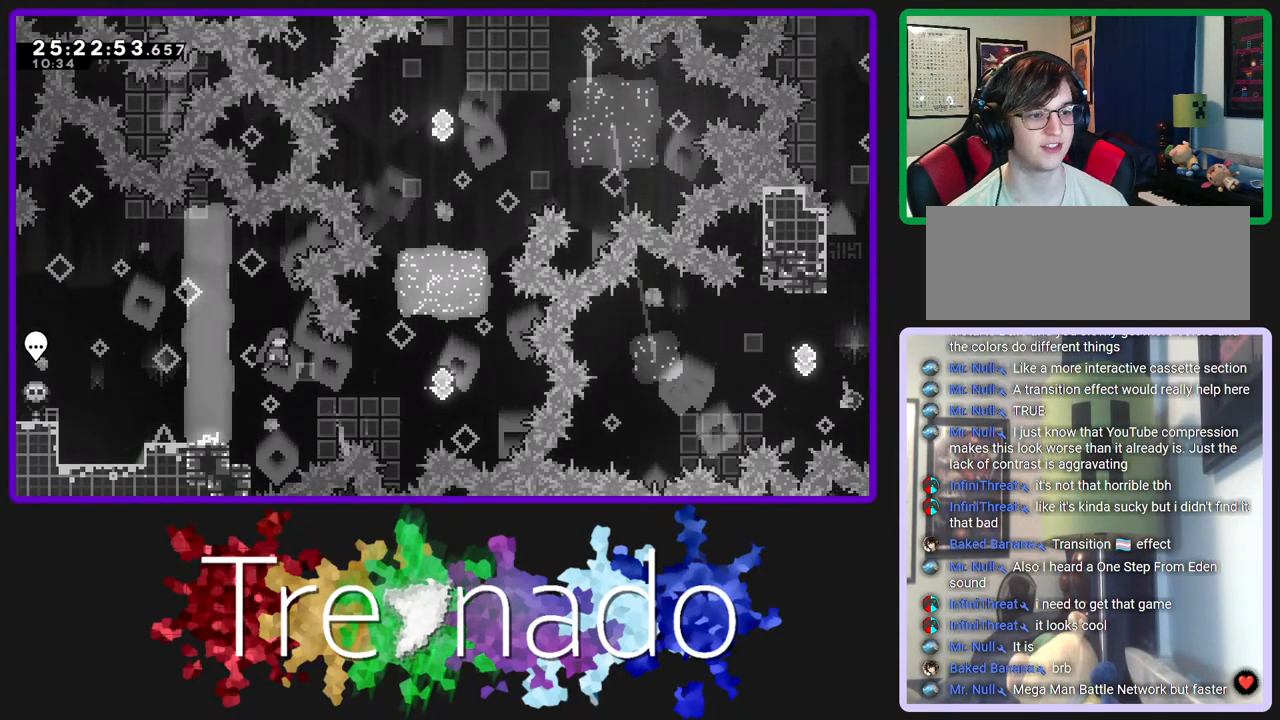
{"dt_ms": 500, "buttons": ["A", "DPAD_UP"], "left_stick": "center", "right_stick": "center", "events": [[267, "L2", "down"], [467, "L2", "up"], [500, "DPAD_UP", "down"]]}
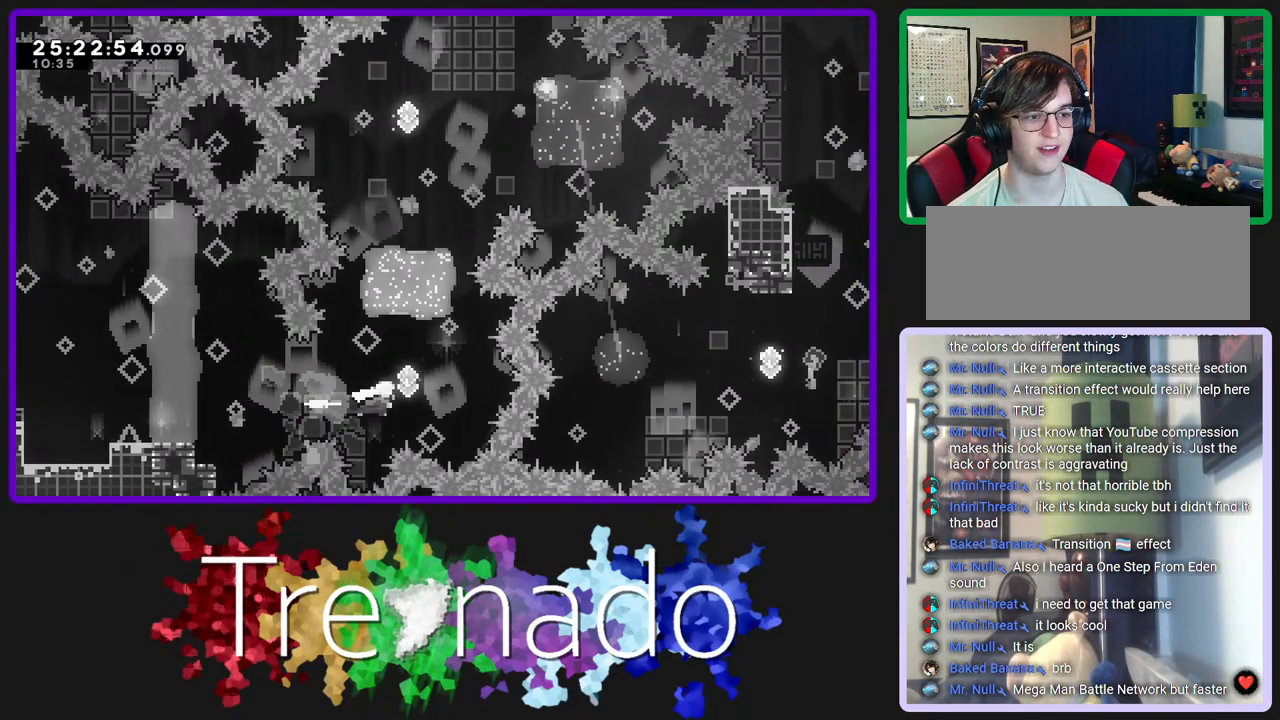
{"dt_ms": 1000, "buttons": ["A"], "left_stick": "center", "right_stick": "center"}
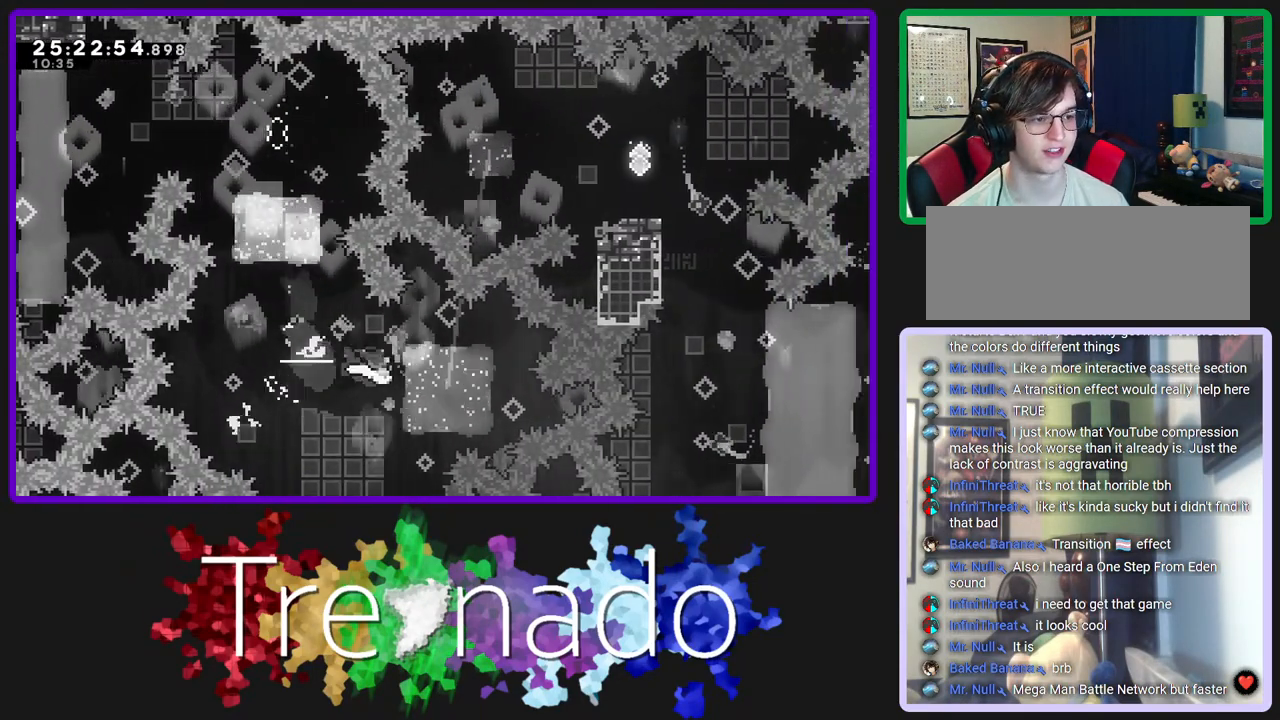
{"dt_ms": 500, "buttons": ["A"], "left_stick": "center", "right_stick": "center", "events": []}
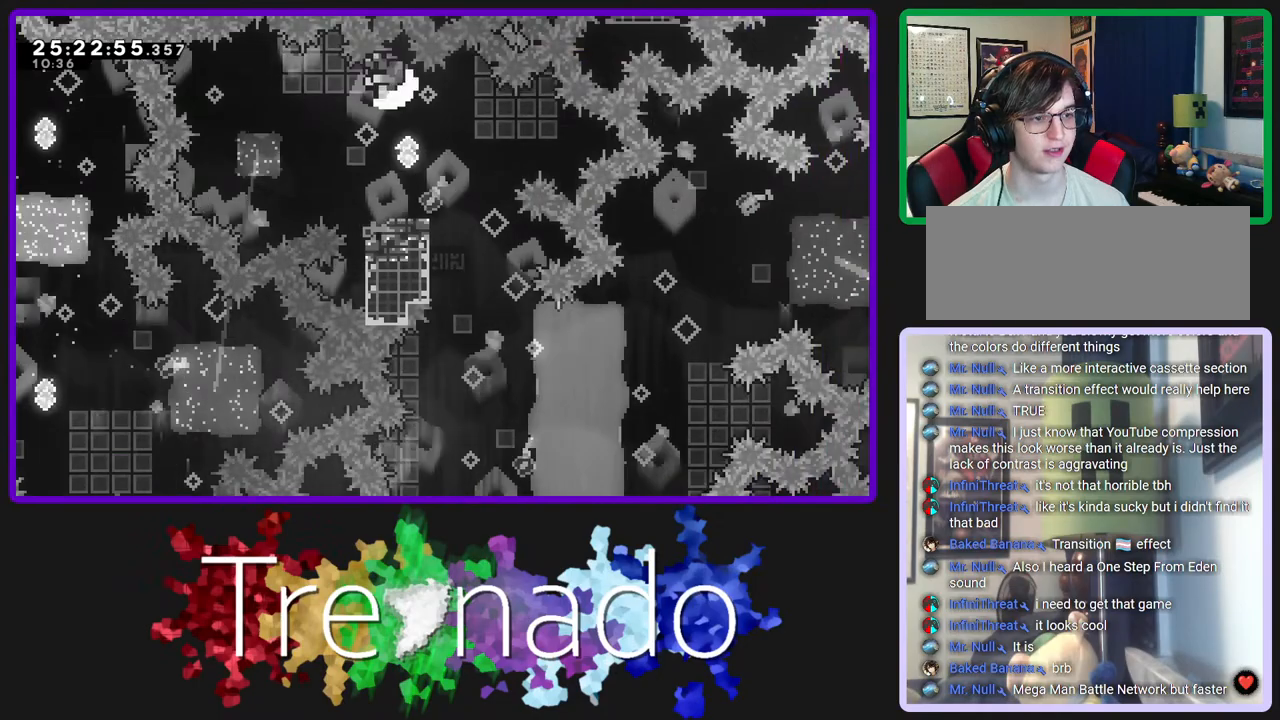
{"dt_ms": 500, "buttons": [], "left_stick": "center", "right_stick": "center", "events": [[217, "A", "up"], [300, "A", "down"], [383, "A", "up"]]}
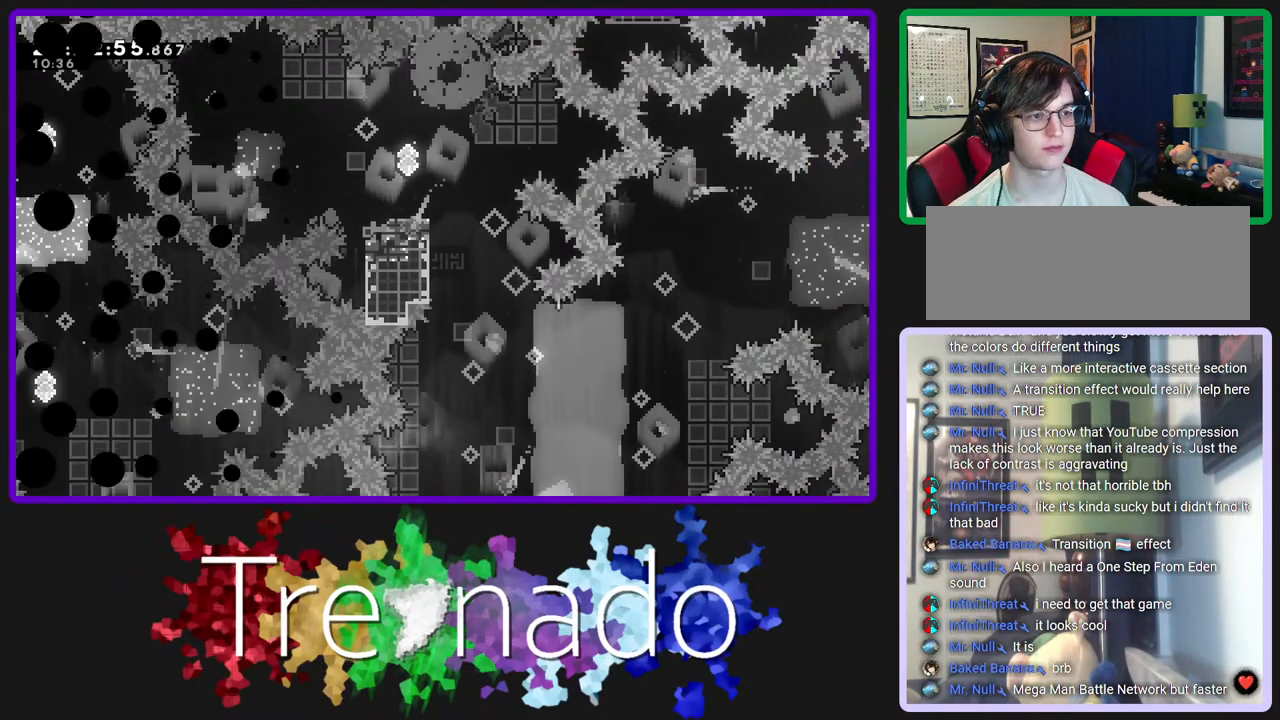
{"dt_ms": 500, "buttons": ["A"], "left_stick": "center", "right_stick": "center", "events": [[500, "A", "down"]]}
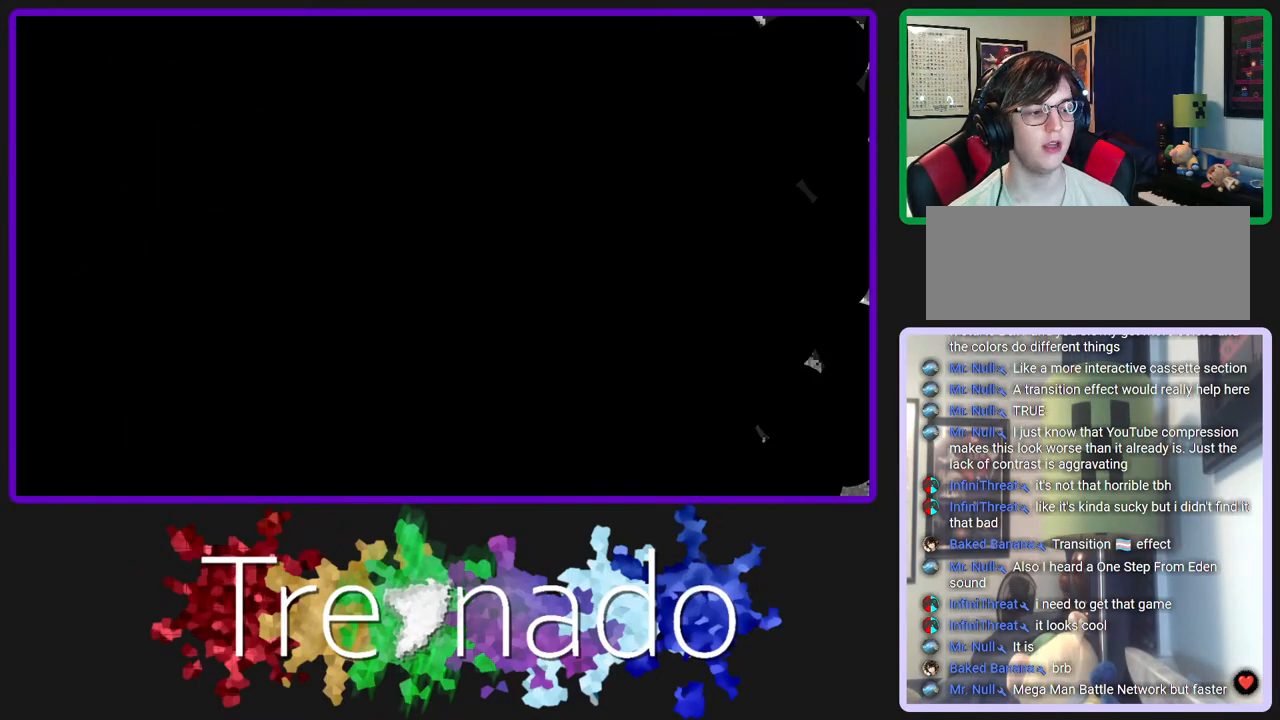
{"dt_ms": 500, "buttons": ["A"], "left_stick": "center", "right_stick": "center", "events": []}
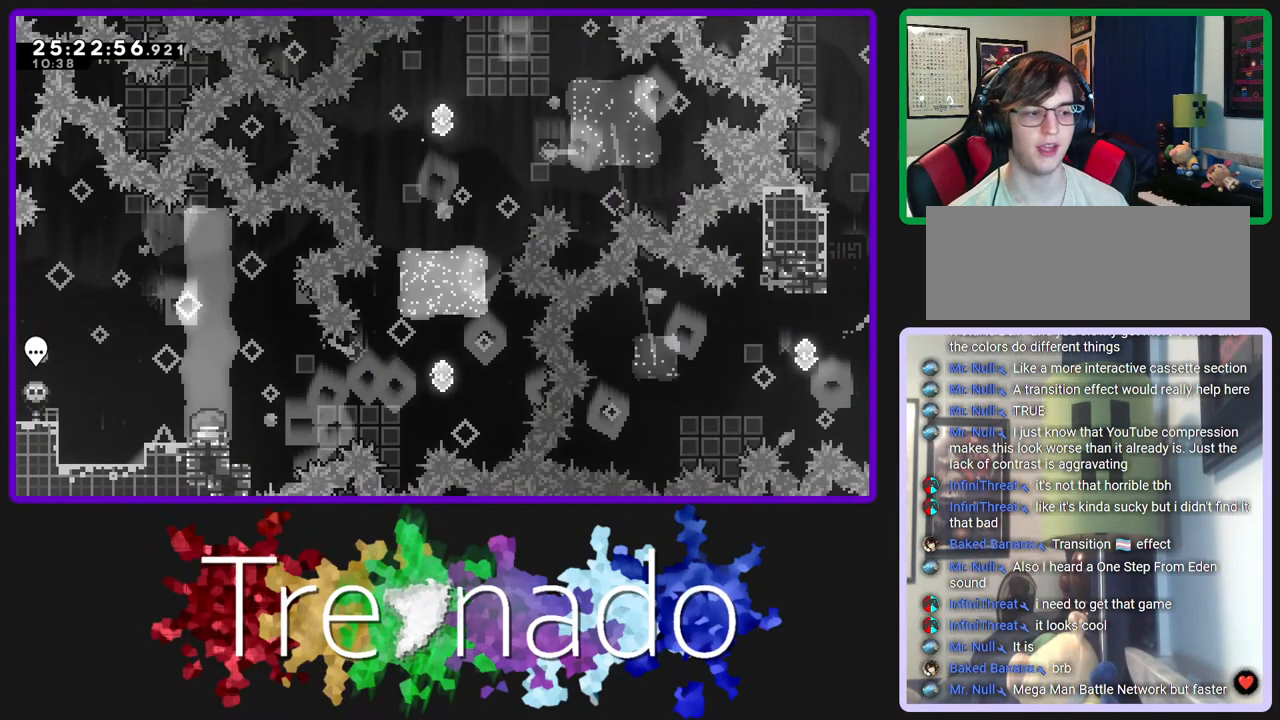
{"dt_ms": 500, "buttons": ["A"], "left_stick": "center", "right_stick": "center", "events": [[50, "A", "up"], [250, "A", "down"]]}
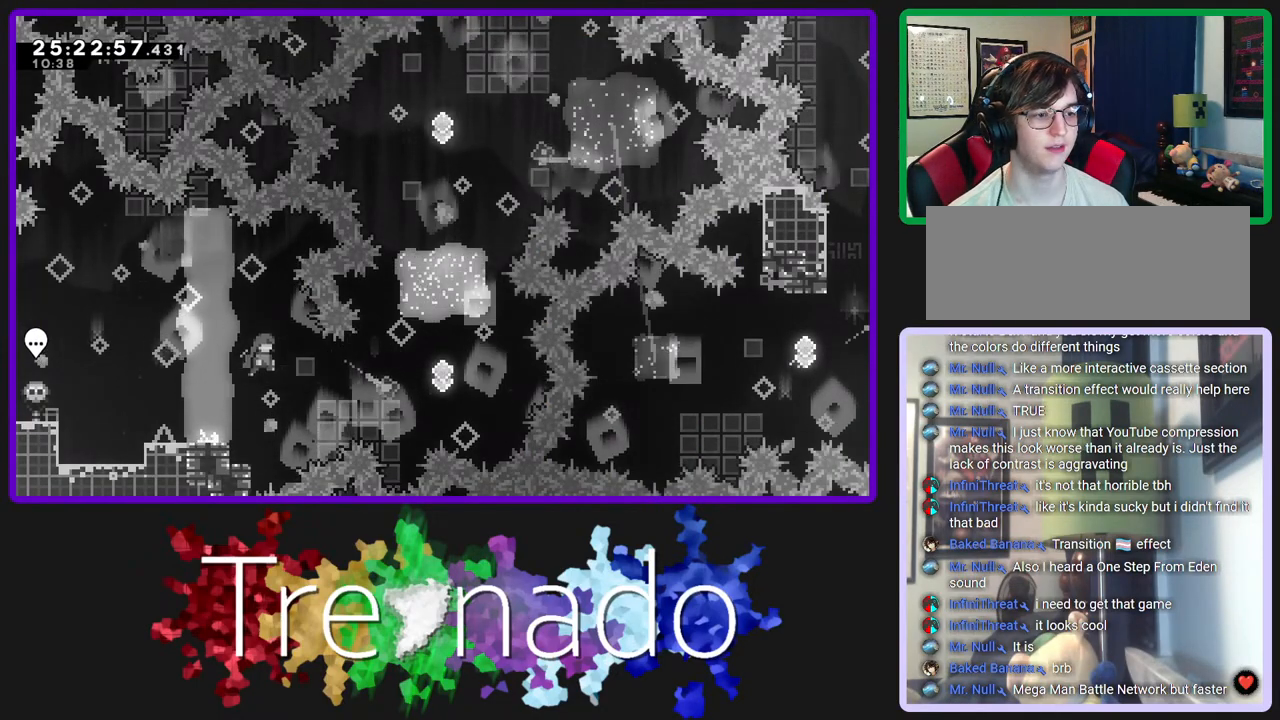
{"dt_ms": 500, "buttons": ["A"], "left_stick": "center", "right_stick": "center", "events": [[233, "L2", "down"], [400, "L2", "up"]]}
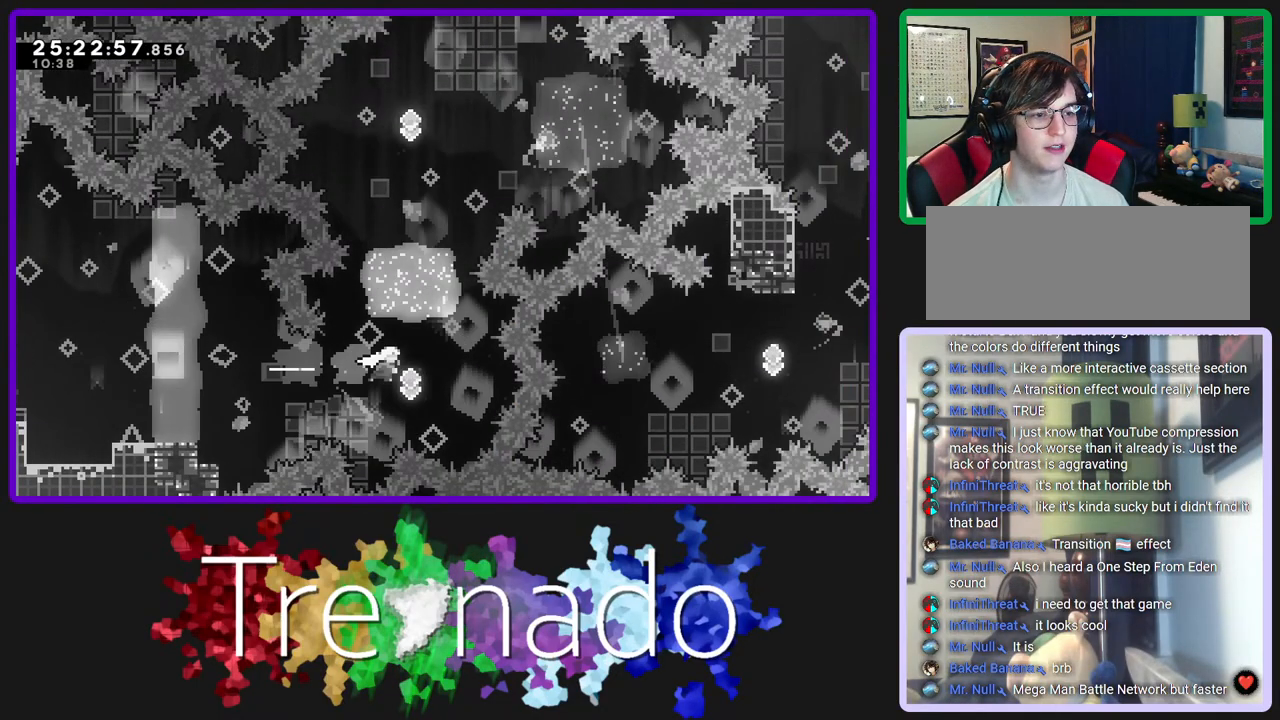
{"dt_ms": 500, "buttons": ["A", "L2", "DPAD_DOWN"], "left_stick": "center", "right_stick": "center", "events": [[50, "DPAD_UP", "down"], [50, "L2", "down"], [200, "L2", "up"], [217, "DPAD_UP", "up"], [367, "L2", "down"], [383, "DPAD_DOWN", "down"]]}
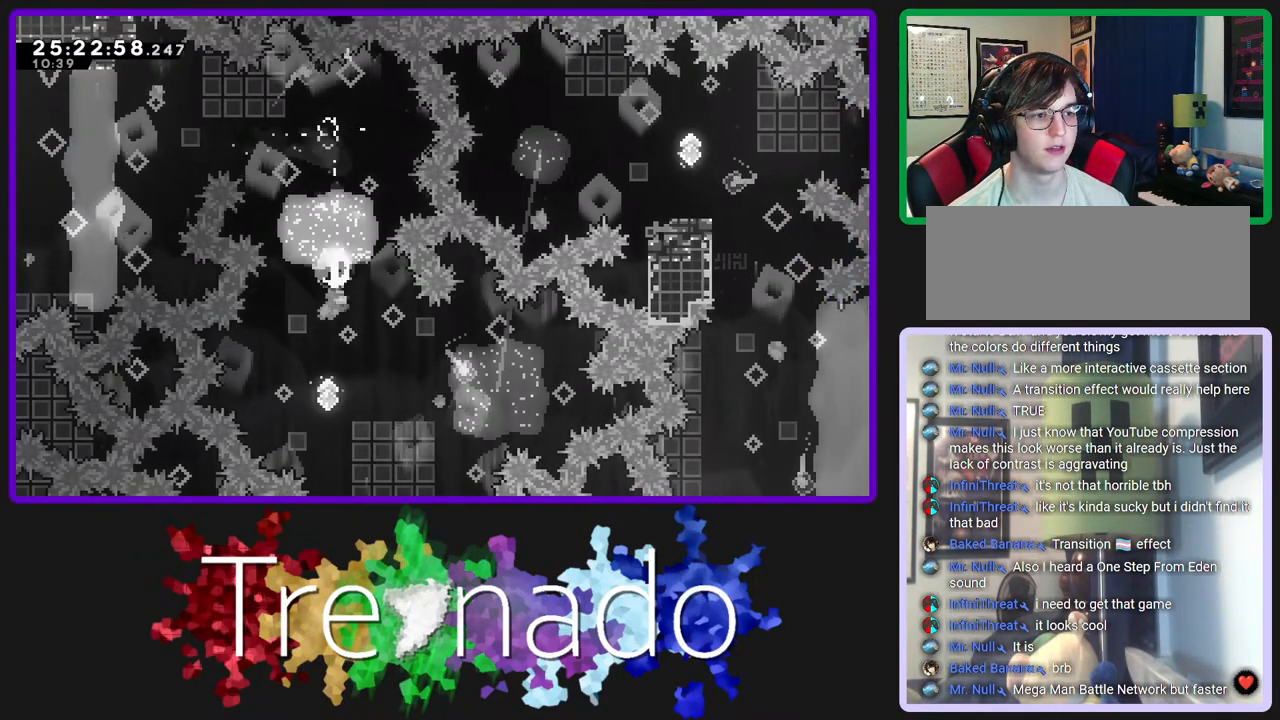
{"dt_ms": 500, "buttons": ["A"], "left_stick": "center", "right_stick": "center", "events": [[17, "L2", "up"], [183, "DPAD_DOWN", "up"], [217, "L2", "down"], [383, "L2", "up"]]}